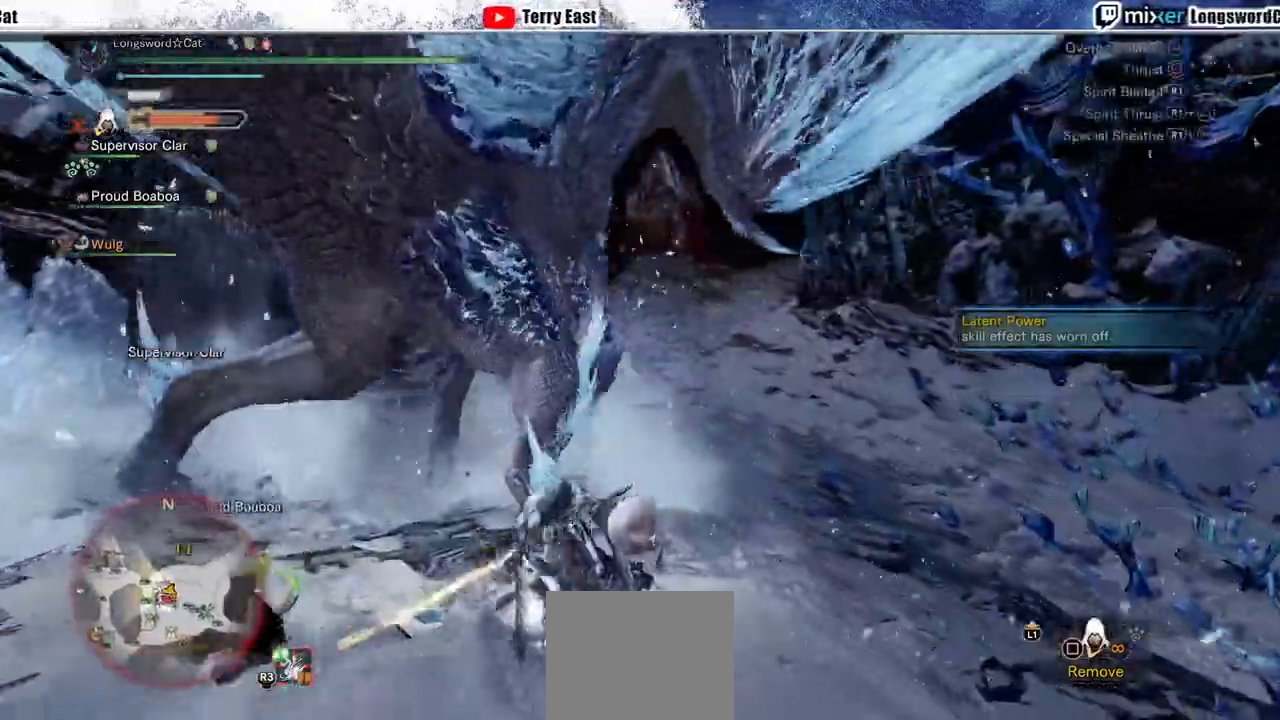
Gameplay with a controller (PlayStation layout); each line is a JSON object with the inputs held at the frame after it (dt_ms = milliseconds from this image to that frame). "events" lists button and stick changes between this image and that frame as [ms after this image, input, new state], when the widget could be followed in between.
{"dt_ms": 500, "buttons": [], "left_stick": "center", "right_stick": "center", "events": [[100, "TRIANGLE", "up"], [367, "R1", "down"], [467, "R1", "up"]]}
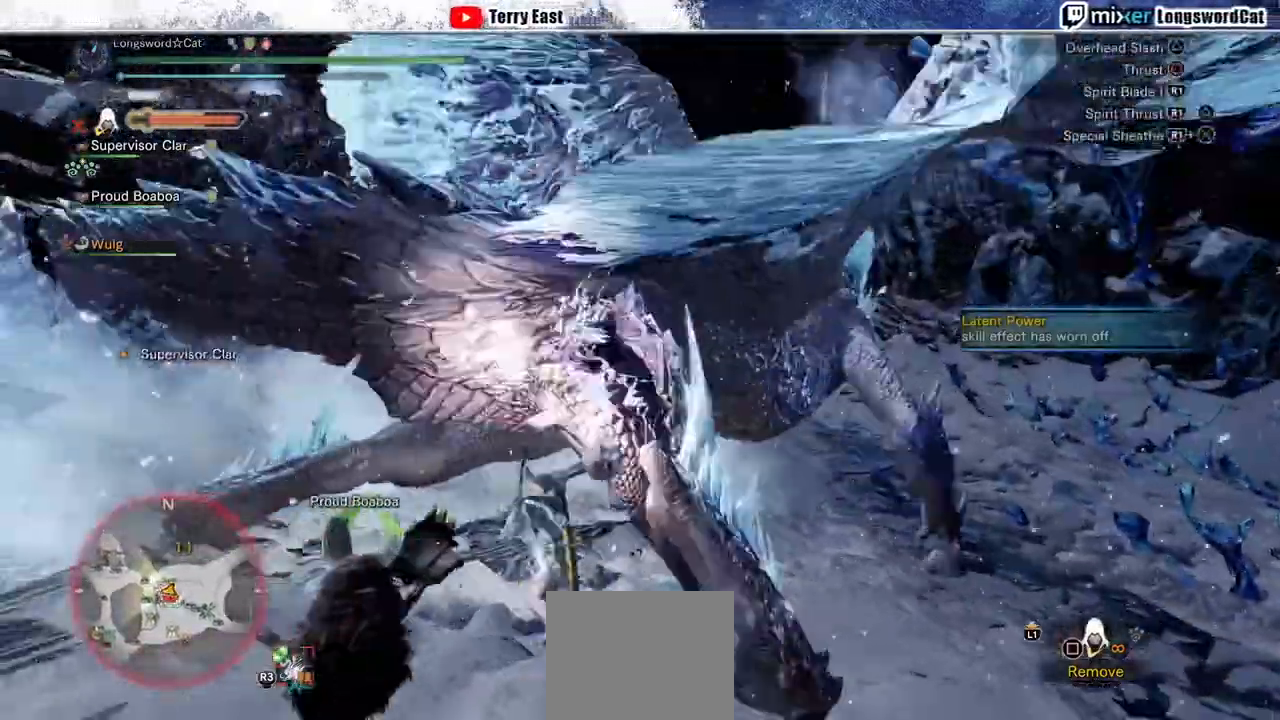
{"dt_ms": 500, "buttons": ["DPAD_UP"], "left_stick": "center", "right_stick": "center", "events": [[33, "R1", "down"], [100, "R1", "up"], [200, "R1", "down"], [267, "R1", "up"], [333, "R1", "down"], [400, "R1", "up"], [467, "DPAD_UP", "down"]]}
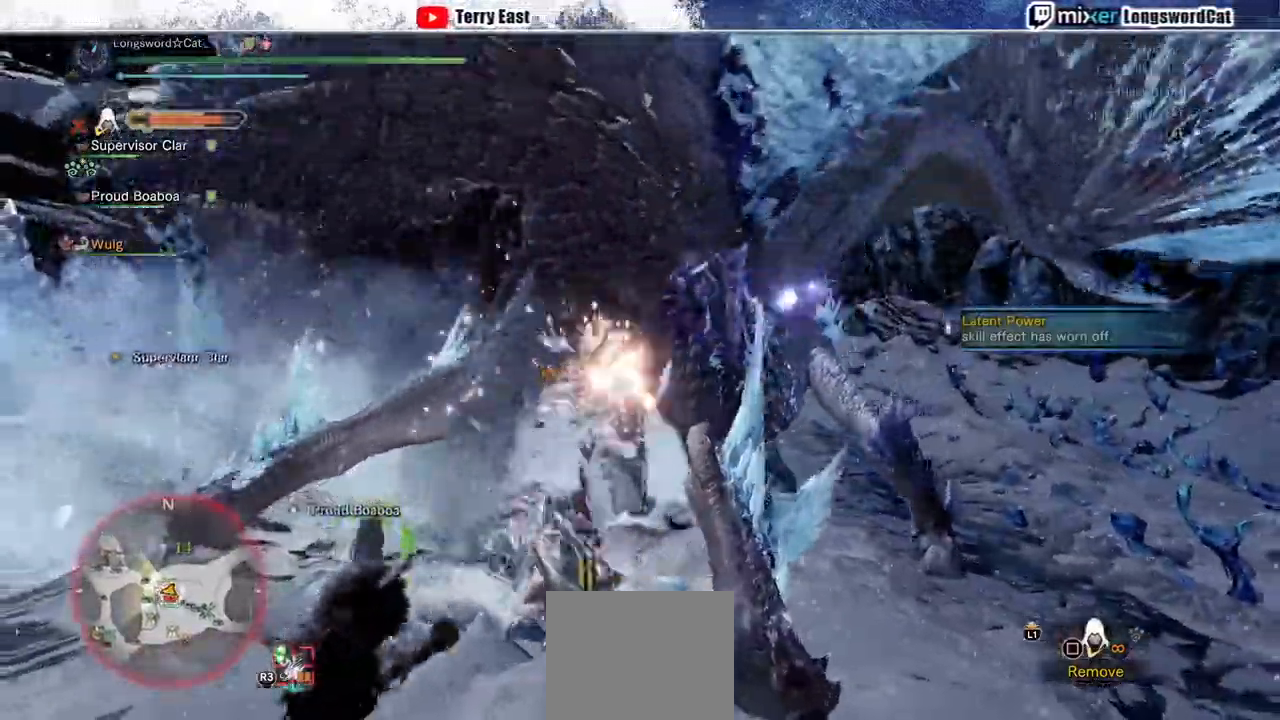
{"dt_ms": 500, "buttons": [], "left_stick": "up-right", "right_stick": "center", "events": [[67, "DPAD_UP", "up"], [233, "R1", "down"], [300, "R1", "up"], [300, "left_stick", "up-right"], [400, "R1", "down"], [500, "R1", "up"]]}
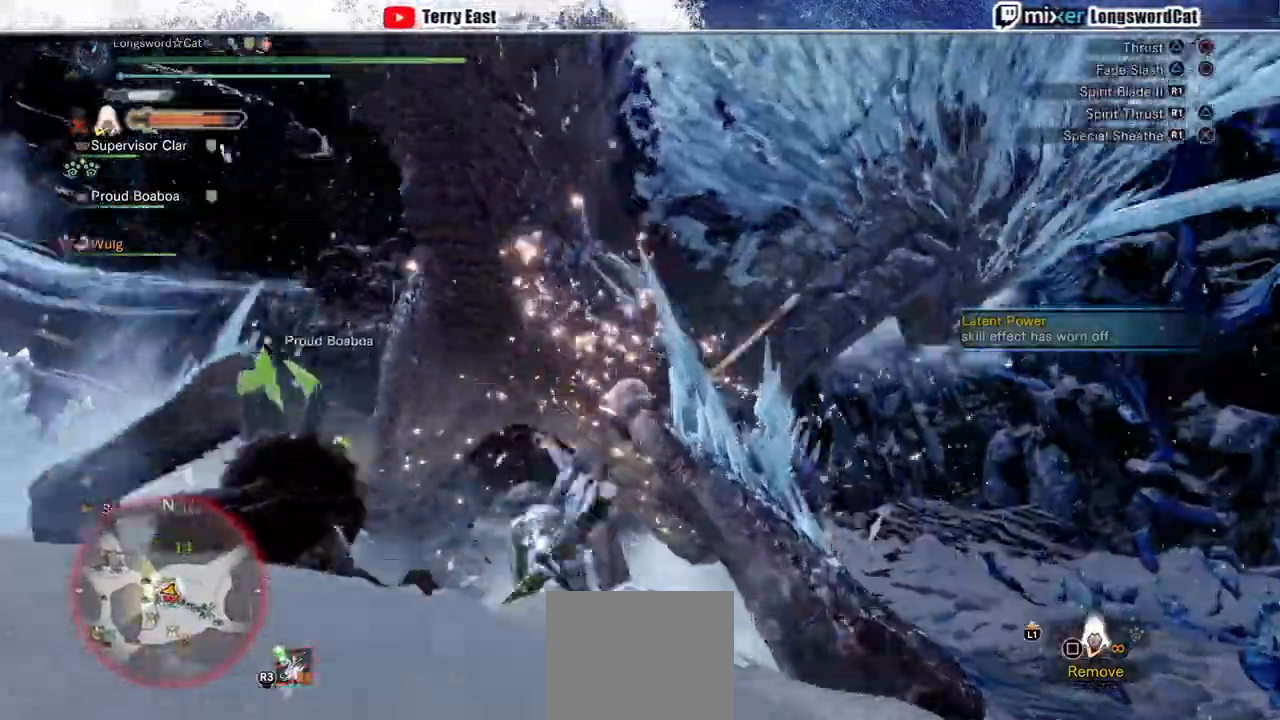
{"dt_ms": 500, "buttons": [], "left_stick": "center", "right_stick": "center", "events": [[67, "R1", "down"], [67, "left_stick", "center"], [133, "R1", "up"], [200, "R1", "down"], [300, "R1", "up"], [367, "R1", "down"], [467, "R1", "up"]]}
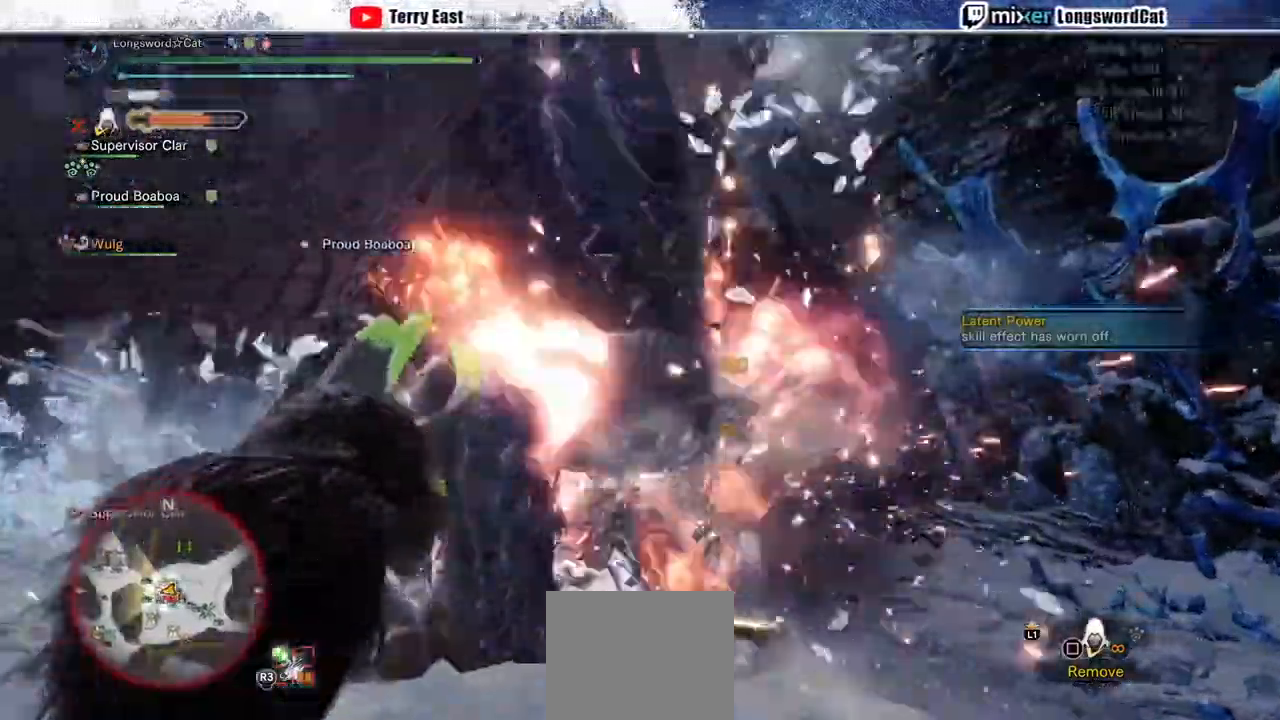
{"dt_ms": 500, "buttons": ["CIRCLE", "TRIANGLE"], "left_stick": "center", "right_stick": "center", "events": [[33, "R1", "down"], [133, "R1", "up"], [233, "DPAD_LEFT", "down"], [333, "DPAD_LEFT", "up"], [400, "CIRCLE", "down"], [433, "TRIANGLE", "down"]]}
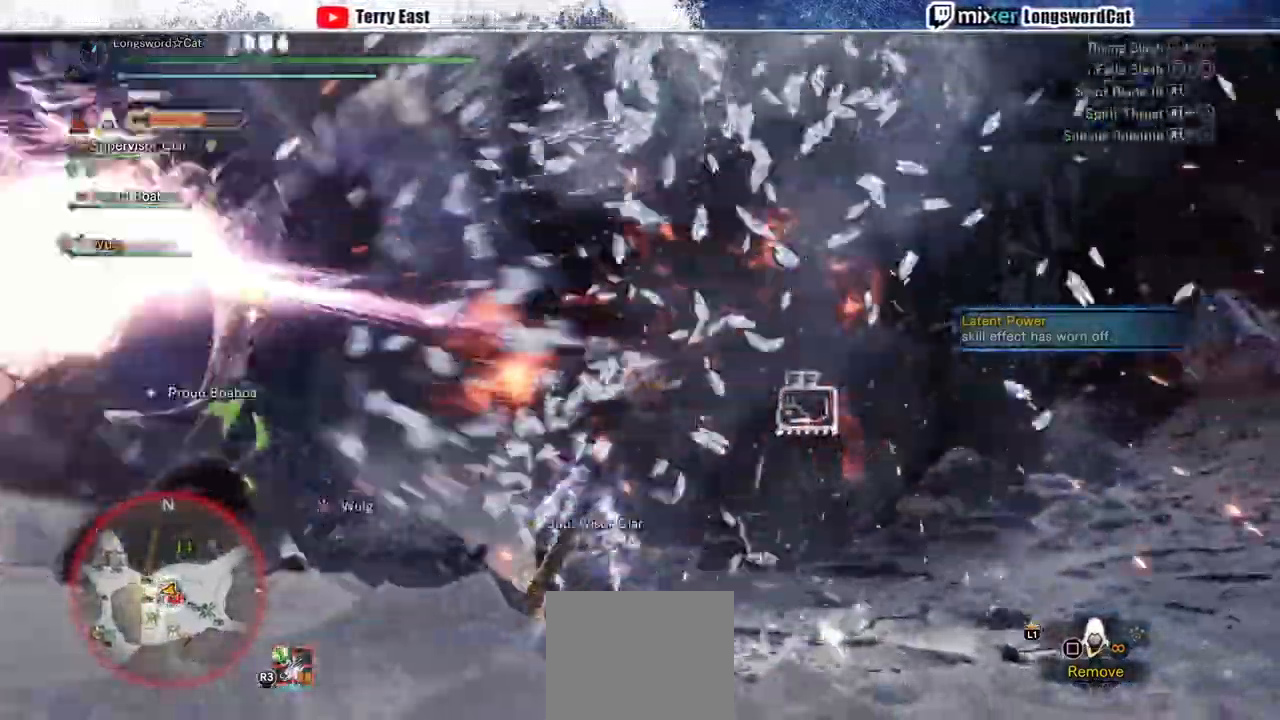
{"dt_ms": 500, "buttons": ["CIRCLE", "TRIANGLE"], "left_stick": "center", "right_stick": "center", "events": [[100, "CIRCLE", "up"], [167, "CIRCLE", "down"], [267, "DPAD_LEFT", "down"], [367, "DPAD_LEFT", "up"]]}
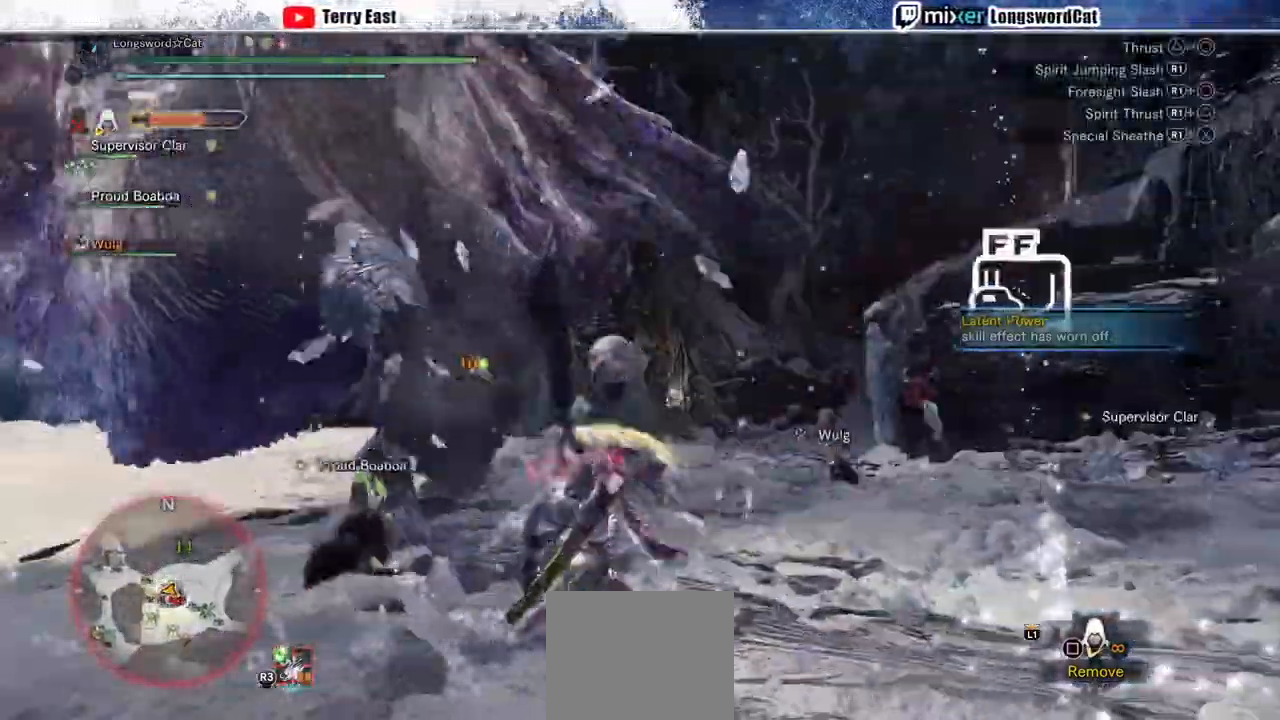
{"dt_ms": 500, "buttons": [], "left_stick": "center", "right_stick": "center", "events": [[100, "DPAD_LEFT", "down"], [167, "CIRCLE", "up"], [200, "DPAD_LEFT", "up"], [300, "TRIANGLE", "up"]]}
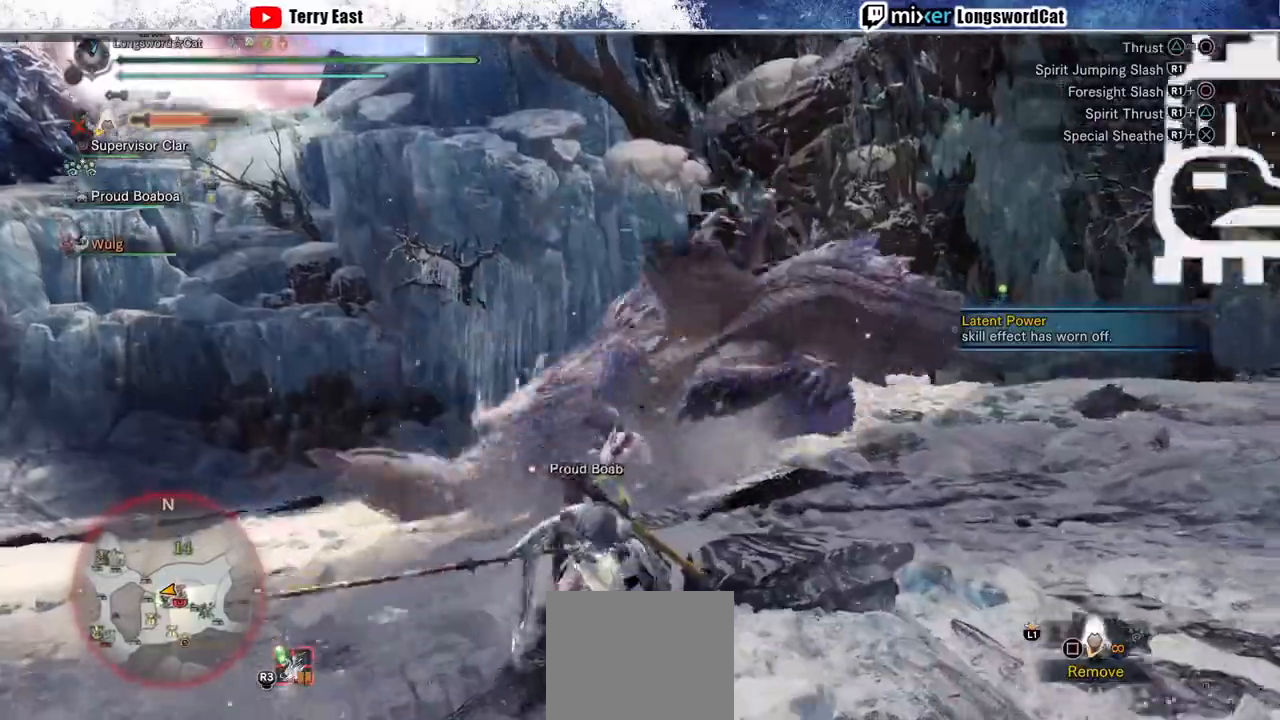
{"dt_ms": 500, "buttons": [], "left_stick": "up-left", "right_stick": "center", "events": [[233, "left_stick", "up-left"]]}
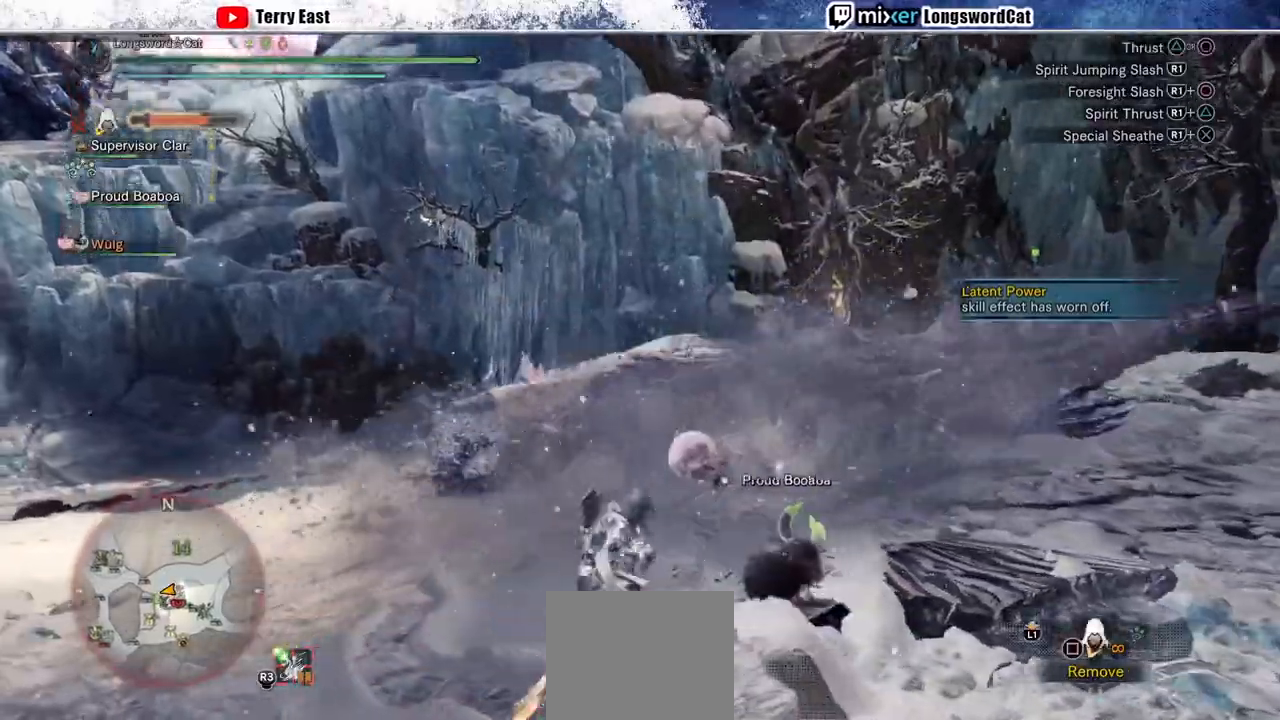
{"dt_ms": 500, "buttons": ["TRIANGLE"], "left_stick": "up-left", "right_stick": "center", "events": [[100, "CROSS", "down"], [167, "CROSS", "up"], [300, "TRIANGLE", "down"], [400, "TRIANGLE", "up"], [500, "TRIANGLE", "down"]]}
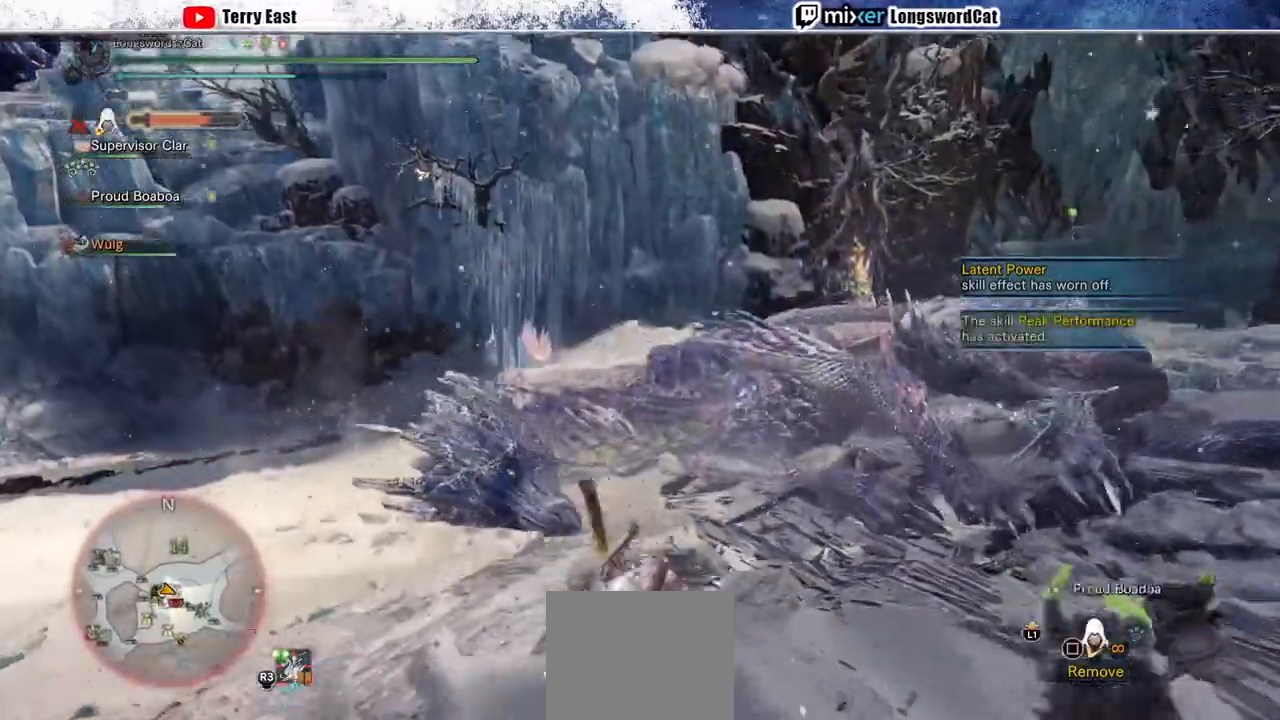
{"dt_ms": 500, "buttons": [], "left_stick": "up-left", "right_stick": "center", "events": [[100, "TRIANGLE", "up"], [167, "TRIANGLE", "down"], [267, "TRIANGLE", "up"], [333, "TRIANGLE", "down"], [433, "TRIANGLE", "up"]]}
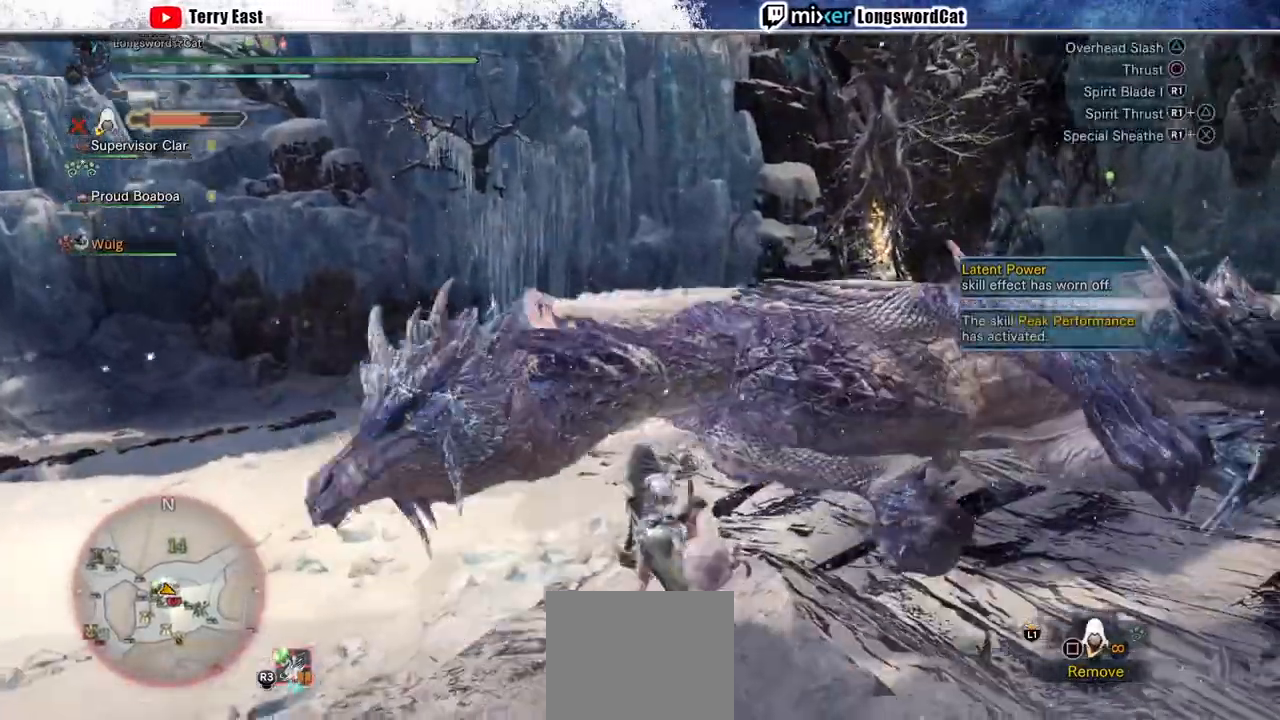
{"dt_ms": 500, "buttons": [], "left_stick": "up-left", "right_stick": "center", "events": [[33, "TRIANGLE", "down"], [100, "DPAD_UP", "down"], [167, "DPAD_UP", "up"], [167, "TRIANGLE", "up"], [333, "TRIANGLE", "down"], [433, "TRIANGLE", "up"]]}
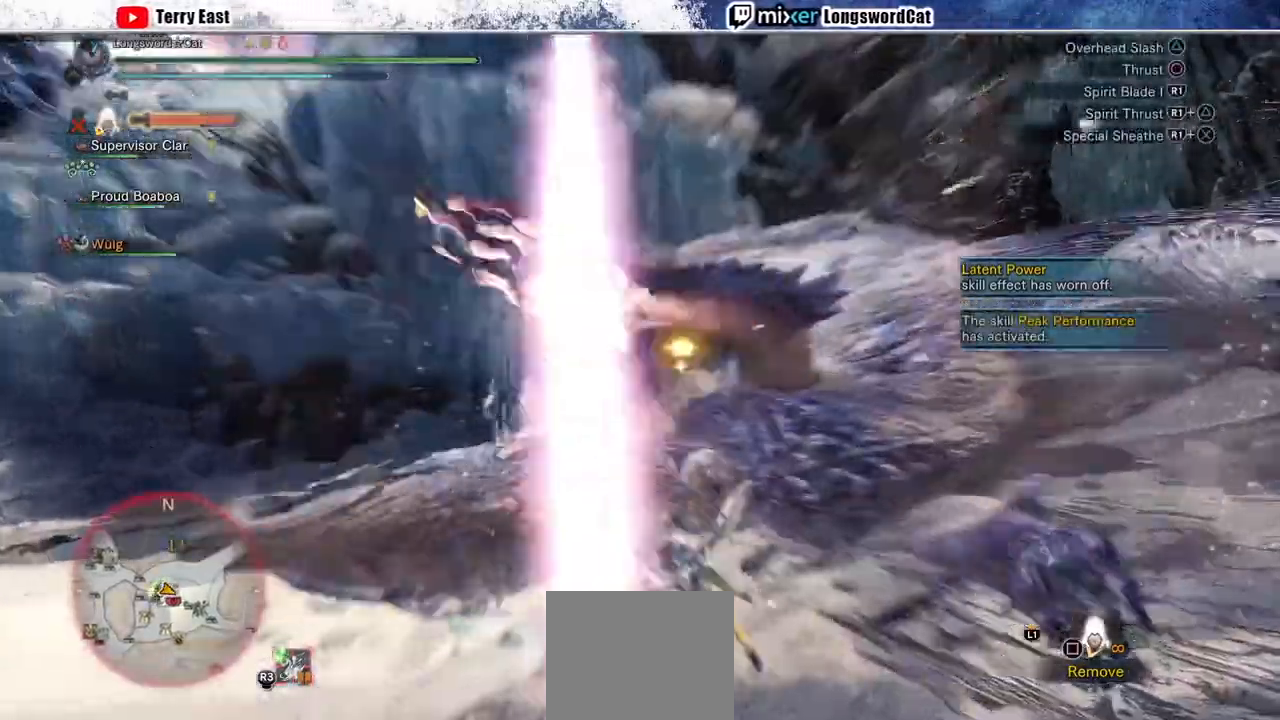
{"dt_ms": 500, "buttons": [], "left_stick": "center", "right_stick": "center", "events": [[33, "TRIANGLE", "down"], [133, "TRIANGLE", "up"], [133, "left_stick", "center"], [200, "TRIANGLE", "down"], [433, "DPAD_LEFT", "down"], [467, "TRIANGLE", "up"], [500, "DPAD_LEFT", "up"]]}
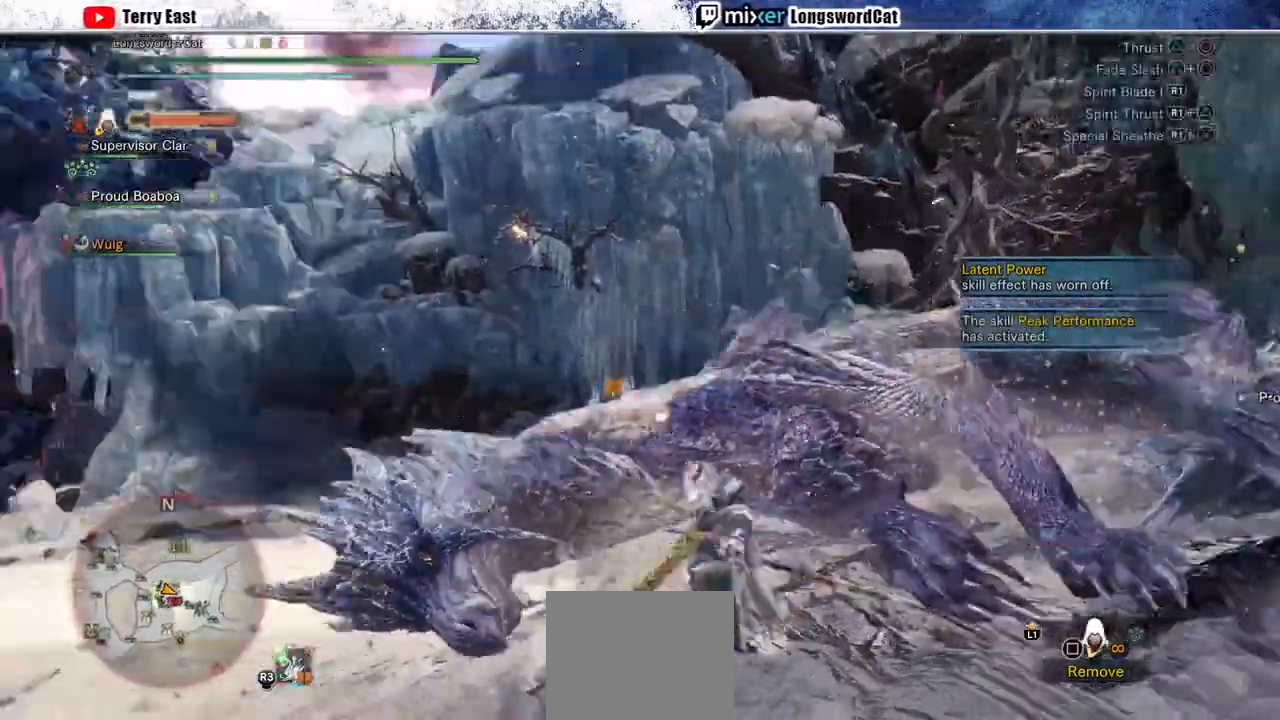
{"dt_ms": 500, "buttons": ["R1"], "left_stick": "up-left", "right_stick": "center", "events": [[67, "TRIANGLE", "down"], [200, "TRIANGLE", "up"], [200, "left_stick", "up-left"], [333, "R1", "down"], [433, "R1", "up"], [500, "R1", "down"]]}
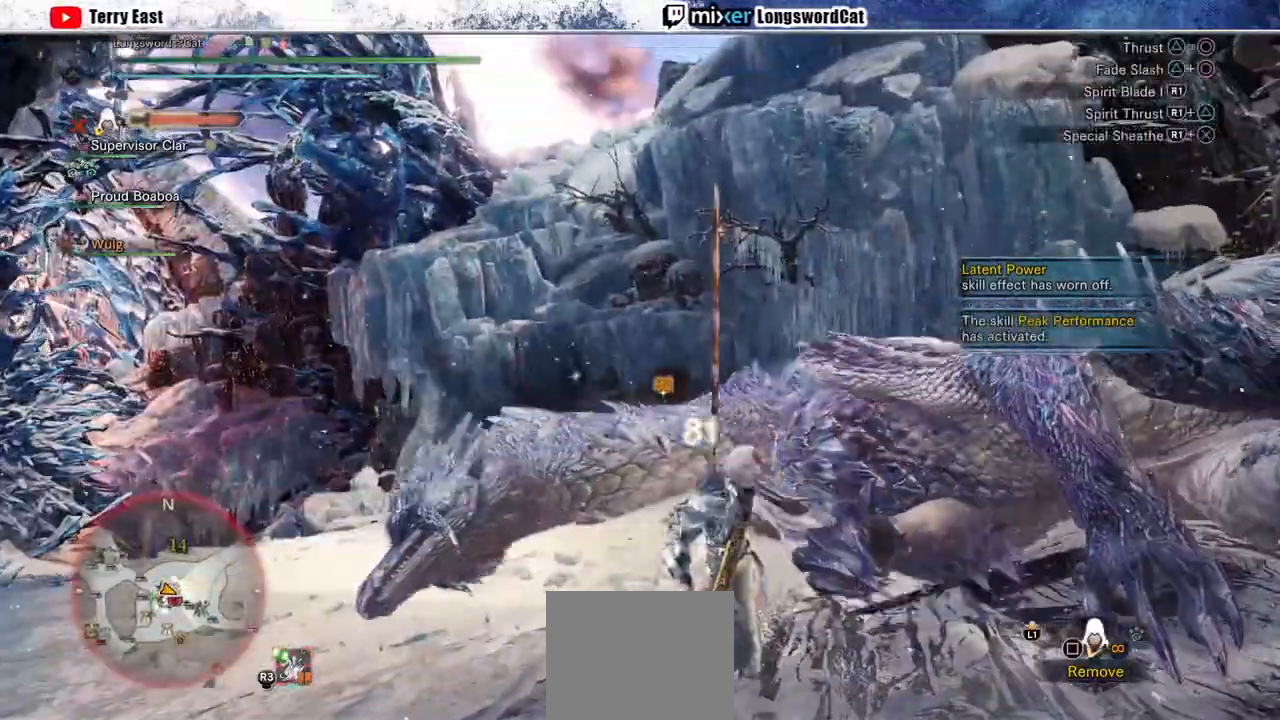
{"dt_ms": 500, "buttons": ["R1"], "left_stick": "up-left", "right_stick": "center", "events": [[100, "R1", "up"], [167, "R1", "down"], [233, "R1", "up"], [333, "R1", "down"], [400, "R1", "up"], [467, "R1", "down"]]}
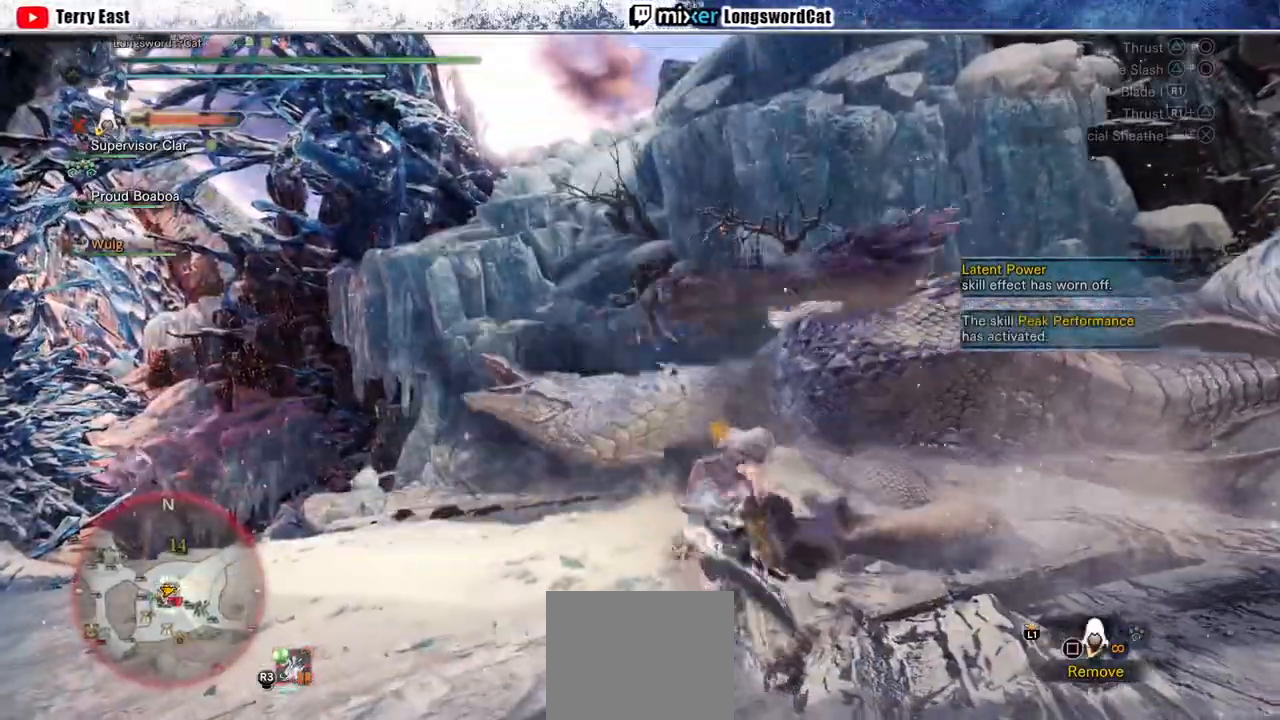
{"dt_ms": 500, "buttons": ["R1"], "left_stick": "center", "right_stick": "center", "events": [[67, "R1", "up"], [133, "R1", "down"], [233, "R1", "up"], [233, "left_stick", "center"], [300, "R1", "down"], [400, "R1", "up"], [467, "R1", "down"]]}
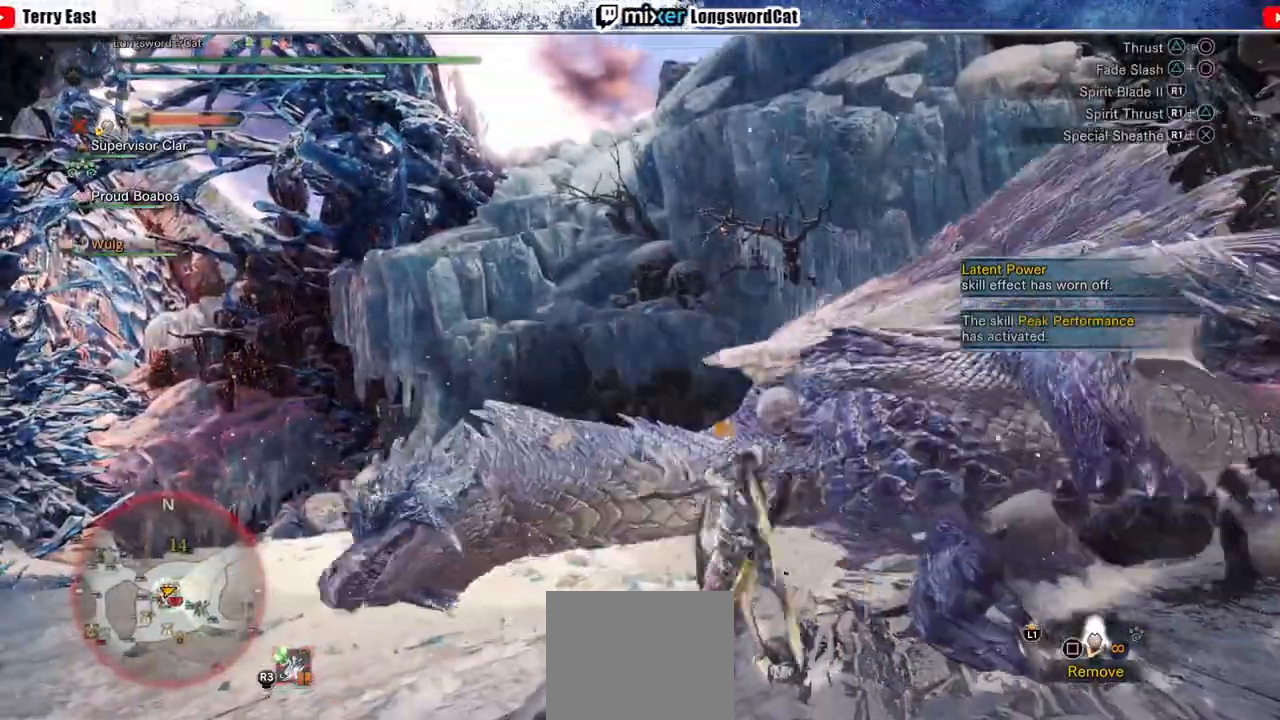
{"dt_ms": 500, "buttons": ["R1"], "left_stick": "center", "right_stick": "center", "events": [[67, "R1", "up"], [133, "R1", "down"], [233, "R1", "up"], [300, "R1", "down"], [400, "R1", "up"], [467, "R1", "down"]]}
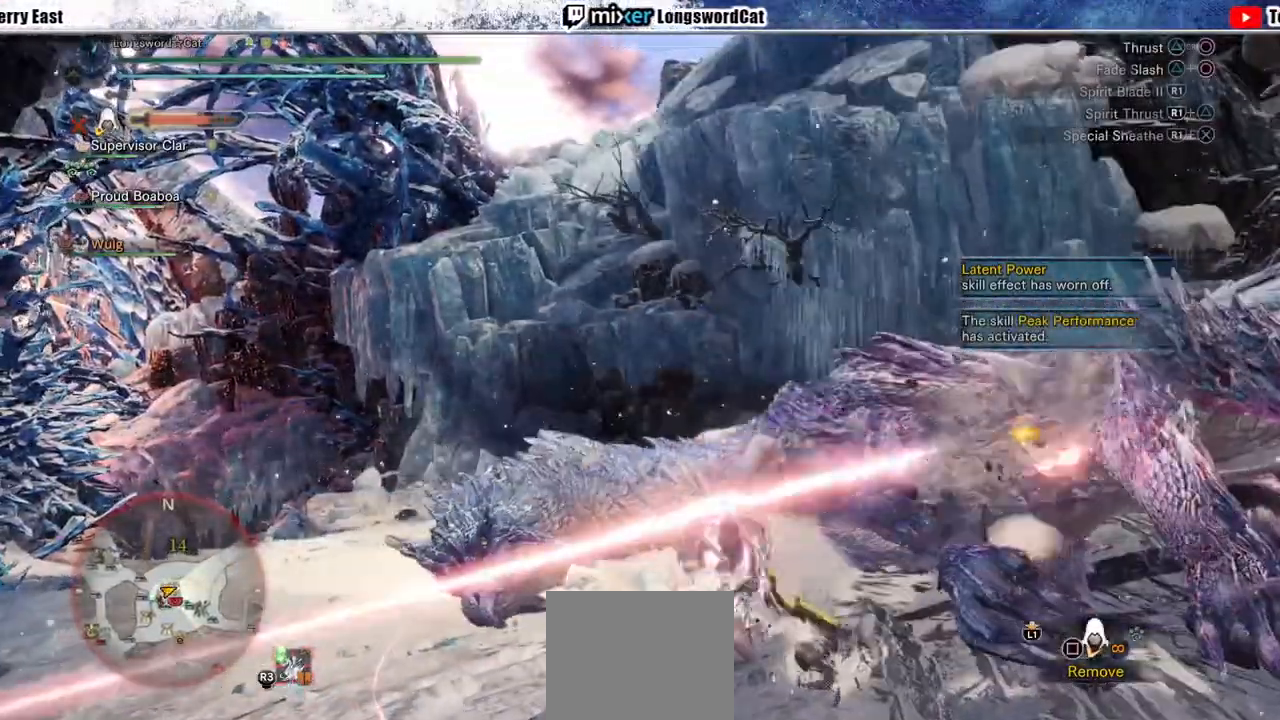
{"dt_ms": 500, "buttons": ["R1"], "left_stick": "center", "right_stick": "center", "events": [[67, "R1", "up"], [67, "left_stick", "up"], [133, "R1", "down"], [233, "R1", "up"], [300, "R1", "down"], [333, "left_stick", "center"], [400, "R1", "up"], [467, "R1", "down"]]}
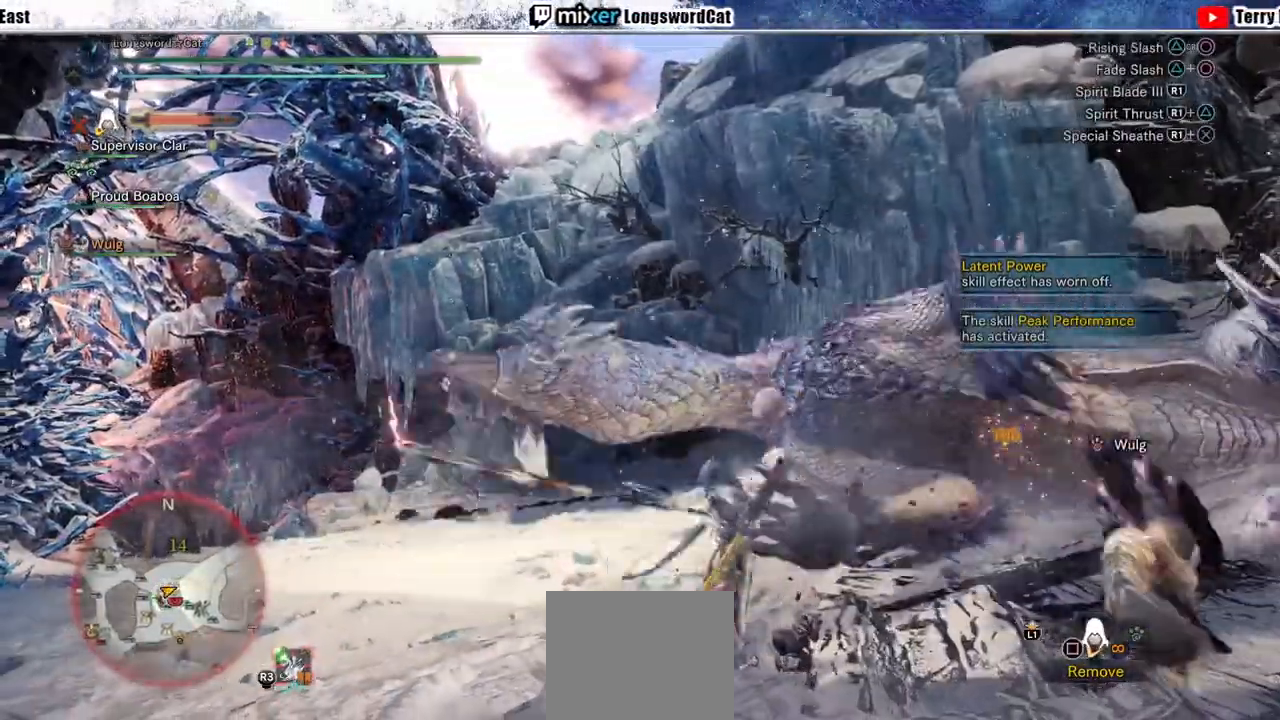
{"dt_ms": 500, "buttons": ["R1"], "left_stick": "center", "right_stick": "center", "events": [[67, "R1", "up"], [133, "R1", "down"], [233, "R1", "up"], [300, "R1", "down"], [400, "R1", "up"], [467, "R1", "down"]]}
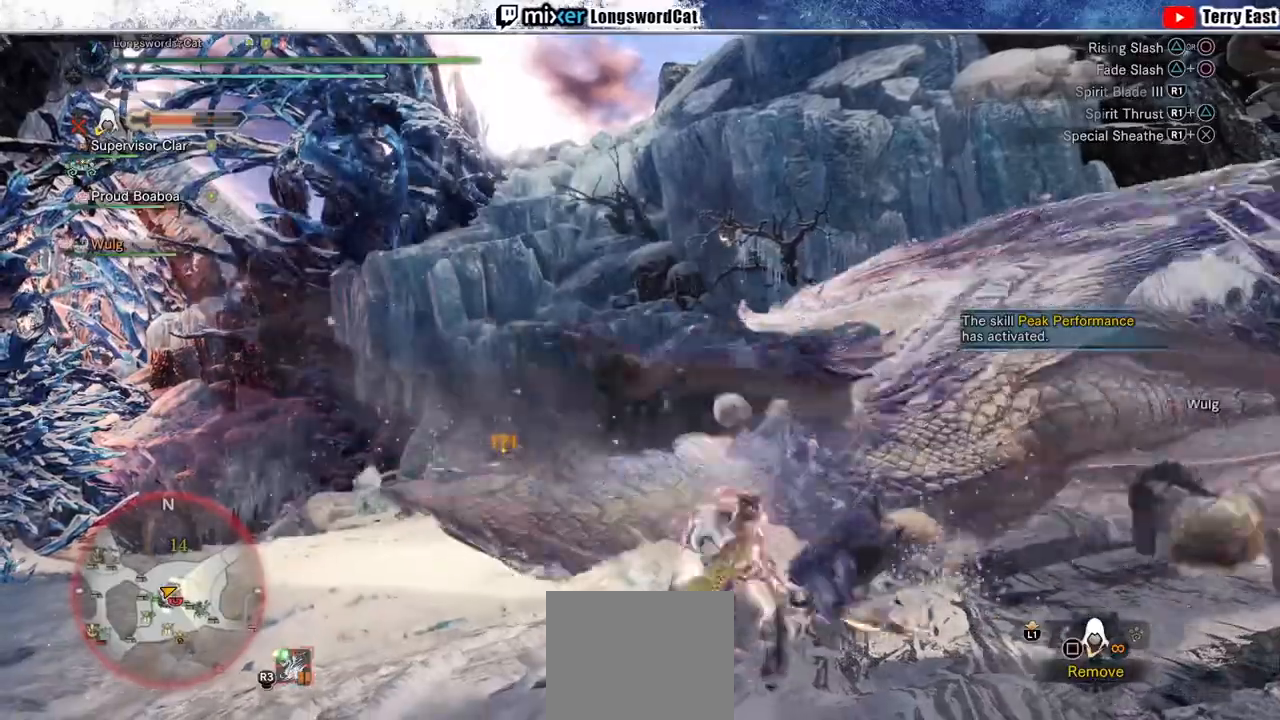
{"dt_ms": 500, "buttons": ["R1"], "left_stick": "up-right", "right_stick": "center", "events": [[67, "R1", "up"], [133, "R1", "down"], [333, "left_stick", "up-right"], [433, "R1", "up"], [500, "R1", "down"]]}
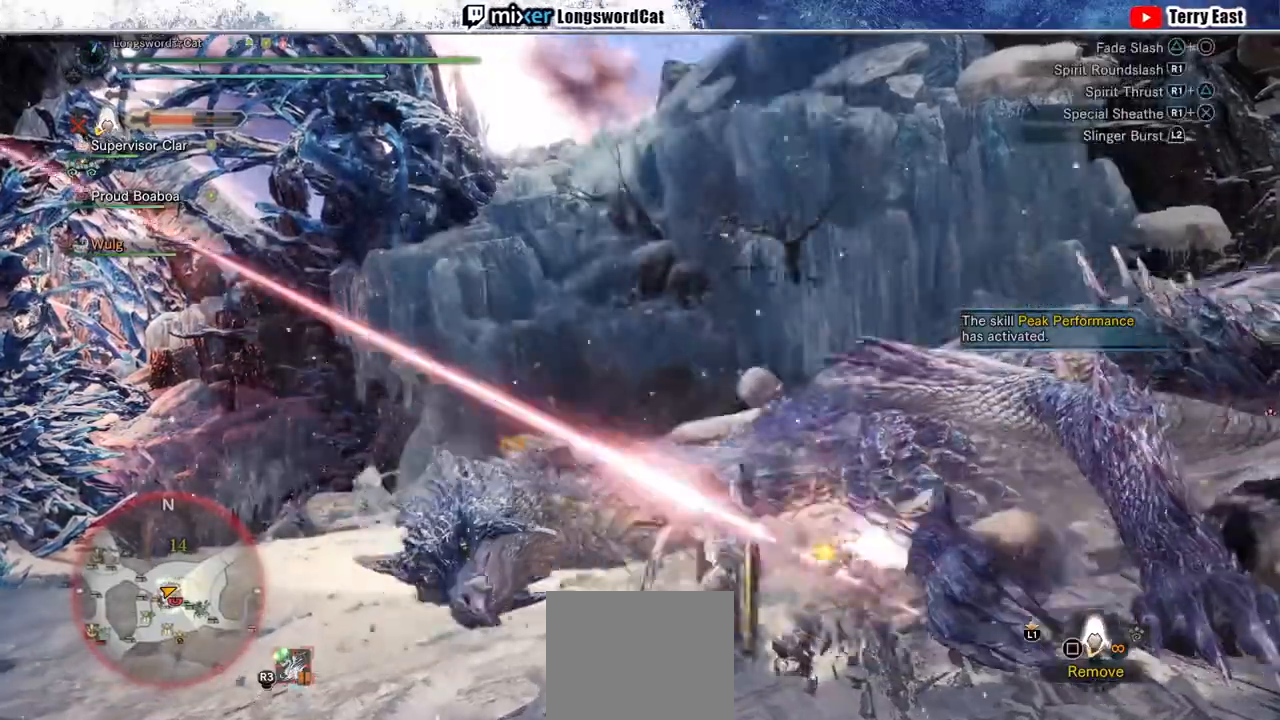
{"dt_ms": 500, "buttons": ["R1"], "left_stick": "up-right", "right_stick": "center", "events": [[100, "R1", "up"], [133, "left_stick", "center"], [167, "R1", "down"], [267, "R1", "up"], [333, "R1", "down"], [333, "left_stick", "up-right"], [433, "R1", "up"], [500, "R1", "down"]]}
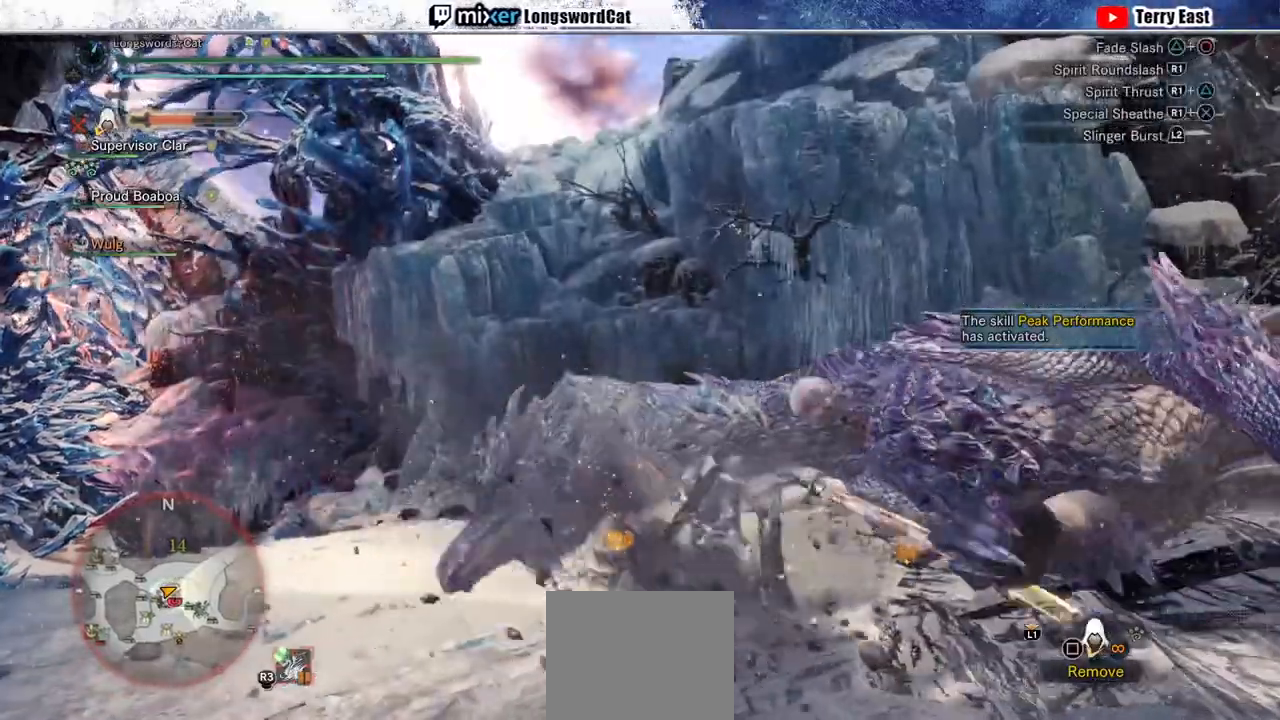
{"dt_ms": 500, "buttons": ["R1"], "left_stick": "up-right", "right_stick": "center", "events": [[33, "left_stick", "center"], [100, "R1", "up"], [167, "R1", "down"], [200, "left_stick", "up-right"], [267, "R1", "up"], [333, "R1", "down"], [433, "R1", "up"], [500, "R1", "down"]]}
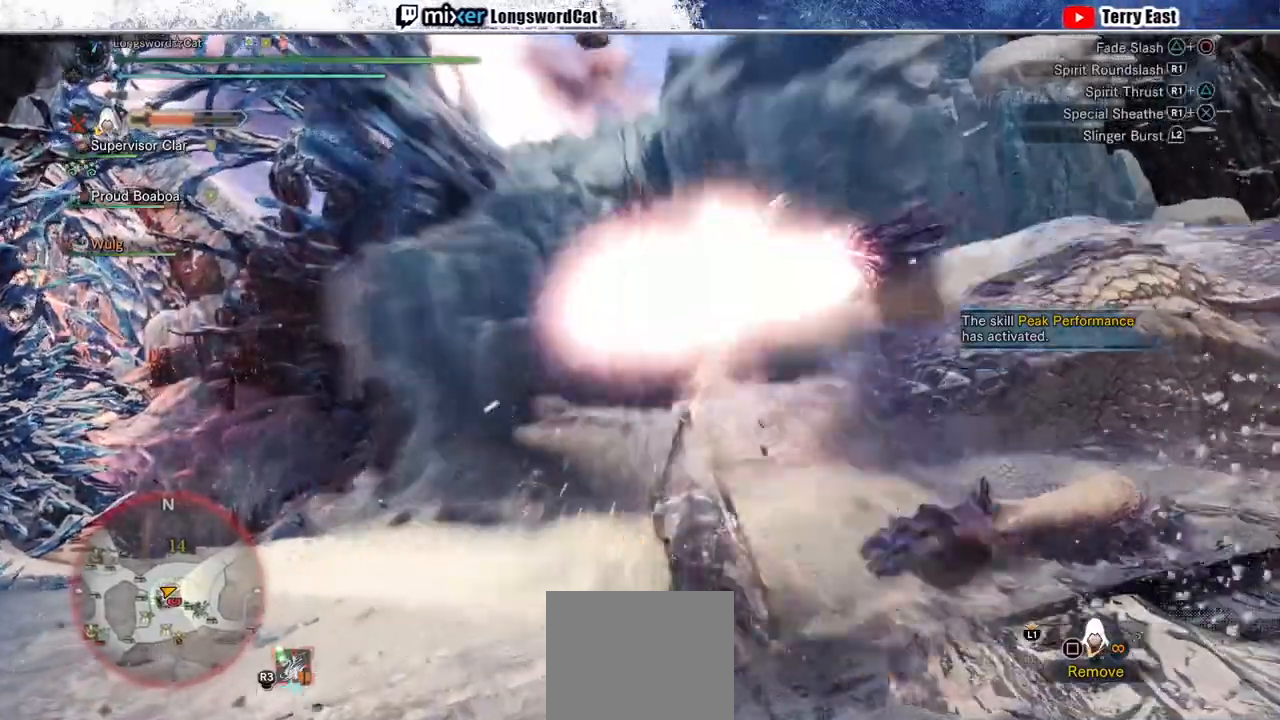
{"dt_ms": 500, "buttons": ["R1"], "left_stick": "up", "right_stick": "center", "events": [[100, "R1", "up"], [200, "R1", "down"], [267, "R1", "up"], [267, "left_stick", "up"], [333, "R1", "down"]]}
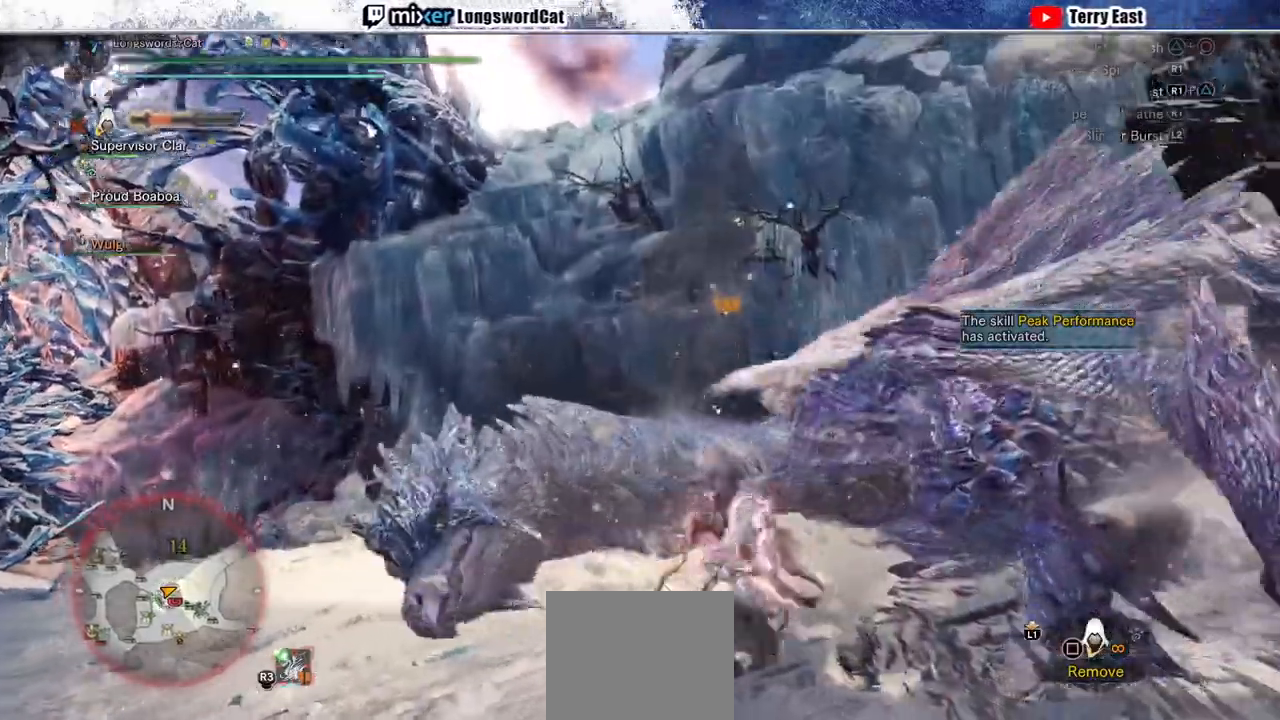
{"dt_ms": 500, "buttons": ["R1"], "left_stick": "up", "right_stick": "center", "events": [[33, "CROSS", "down"], [100, "L1", "down"], [133, "CROSS", "up"], [200, "CROSS", "down"], [200, "L1", "up"], [300, "CROSS", "up"], [333, "L1", "down"], [367, "CROSS", "down"], [400, "L1", "up"], [467, "CROSS", "up"]]}
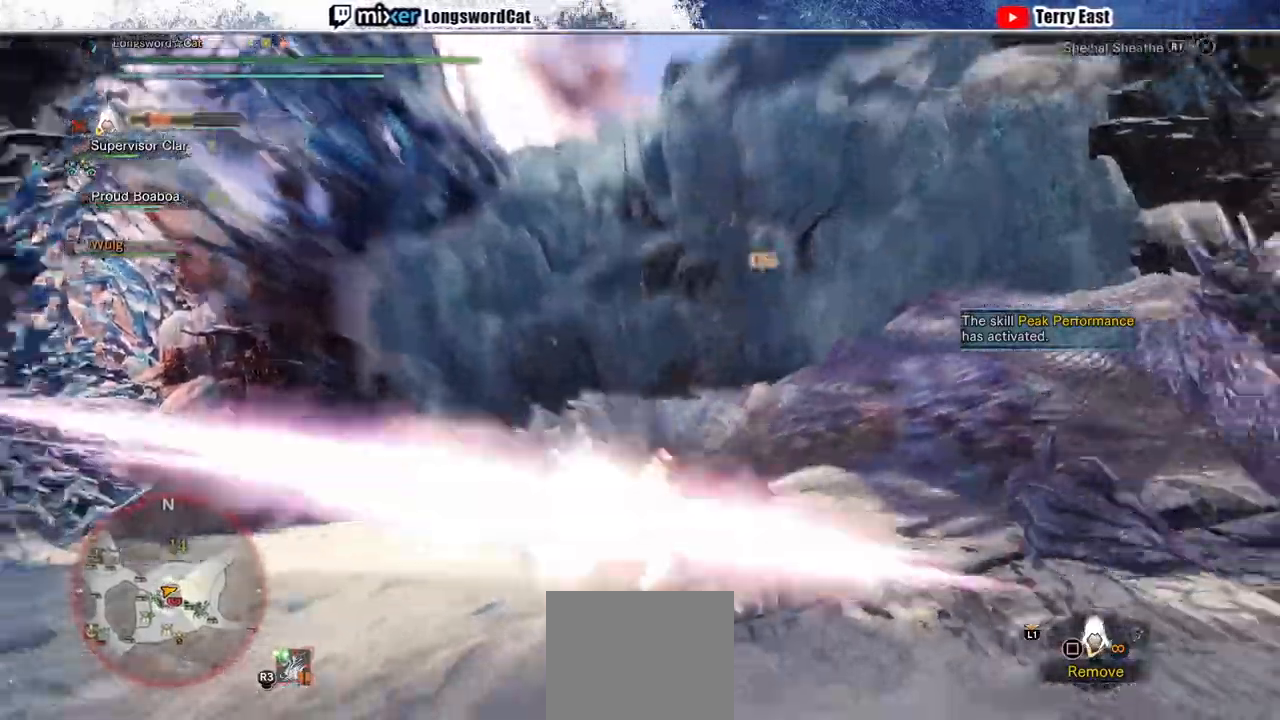
{"dt_ms": 500, "buttons": ["CROSS", "R1"], "left_stick": "up", "right_stick": "center", "events": [[33, "CROSS", "down"], [33, "L1", "down"], [100, "CROSS", "up"], [133, "L1", "up"], [167, "CROSS", "down"], [300, "CROSS", "up"], [300, "L1", "down"], [367, "CROSS", "down"], [433, "CROSS", "up"], [433, "L1", "up"], [500, "CROSS", "down"]]}
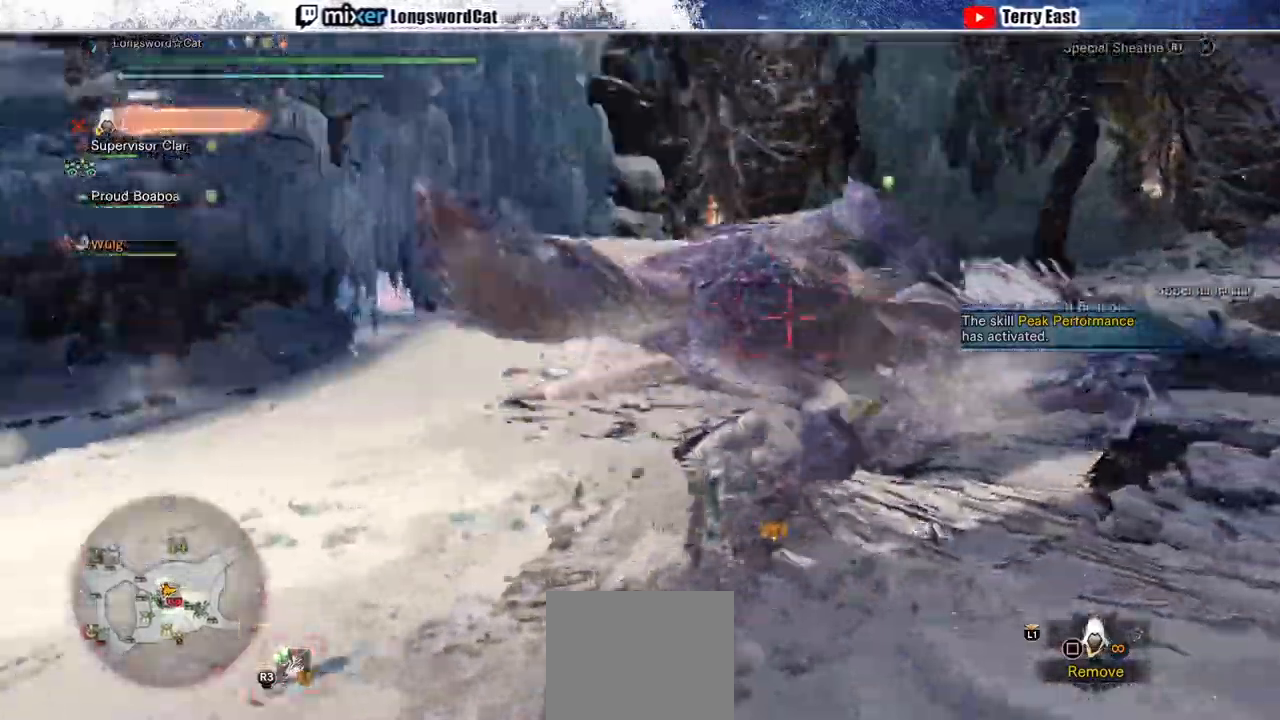
{"dt_ms": 500, "buttons": [], "left_stick": "center", "right_stick": "center", "events": [[100, "CROSS", "up"], [133, "R1", "up"], [233, "TRIANGLE", "down"], [300, "left_stick", "center"], [333, "TRIANGLE", "up"], [400, "TRIANGLE", "down"], [500, "TRIANGLE", "up"]]}
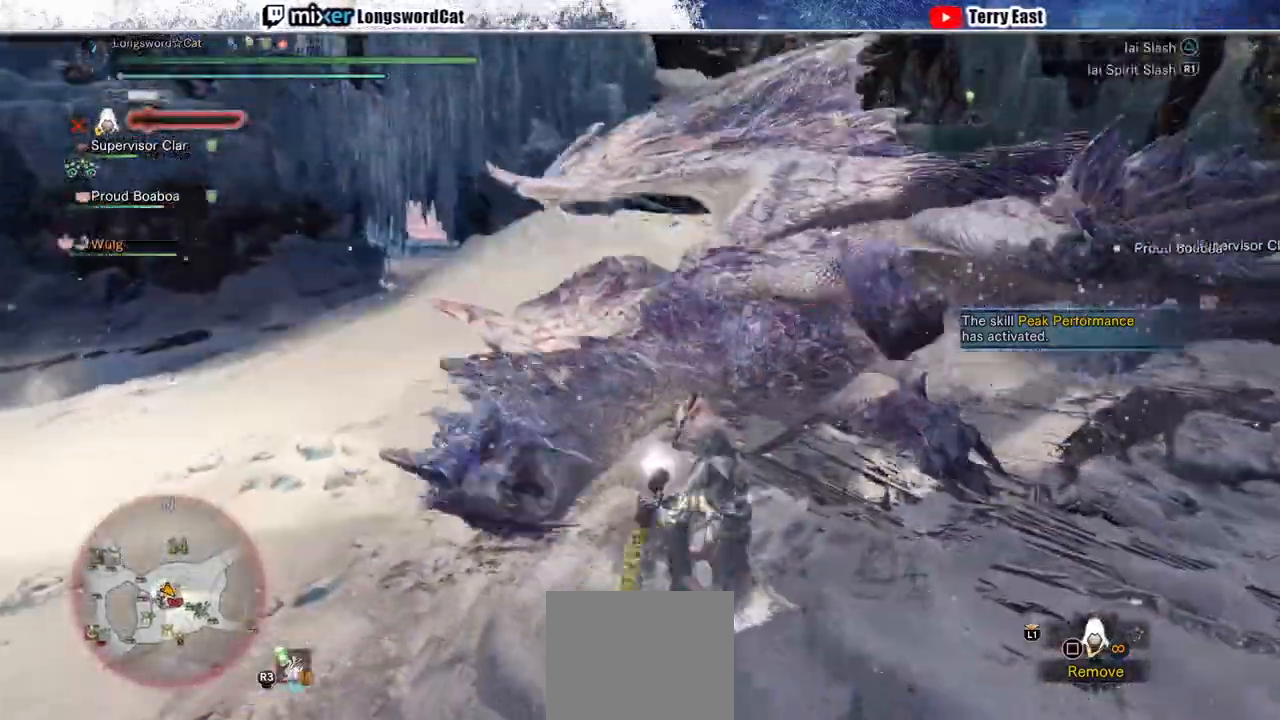
{"dt_ms": 500, "buttons": [], "left_stick": "center", "right_stick": "center", "events": [[100, "TRIANGLE", "down"], [167, "TRIANGLE", "up"], [200, "DPAD_UP", "down"], [233, "DPAD_UP", "up"], [267, "TRIANGLE", "down"], [500, "TRIANGLE", "up"]]}
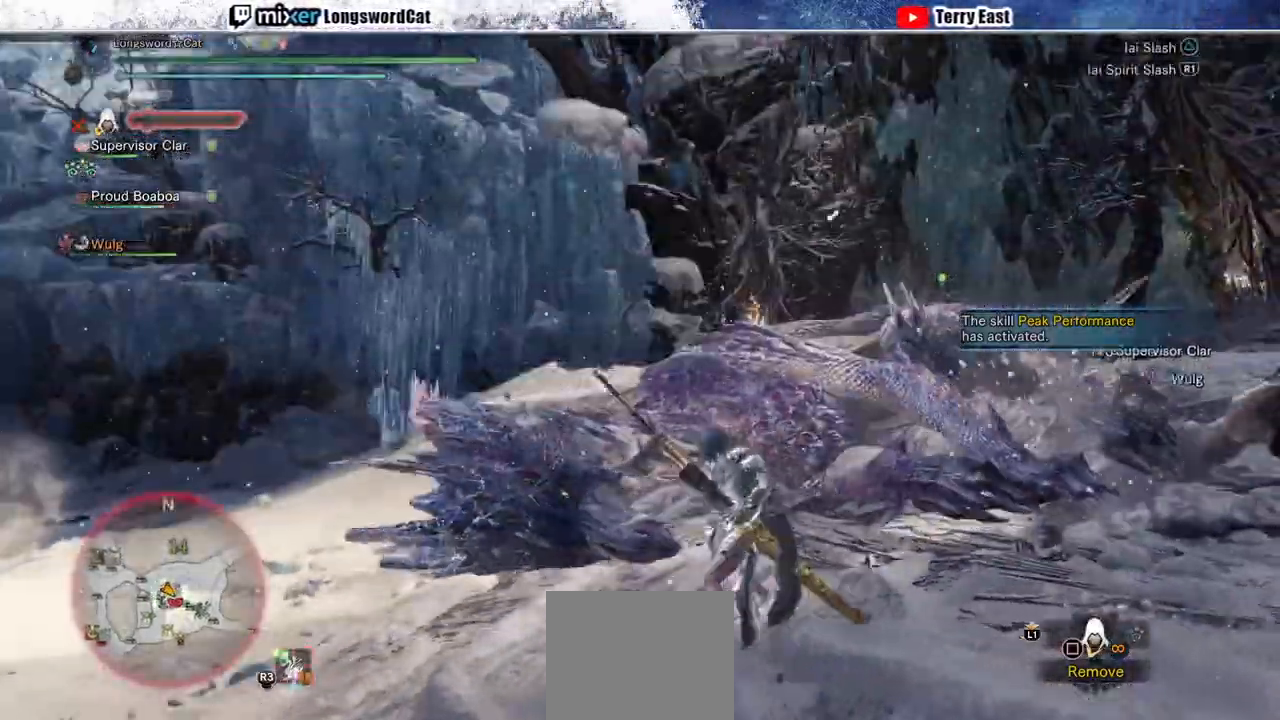
{"dt_ms": 500, "buttons": ["TRIANGLE", "R1"], "left_stick": "center", "right_stick": "center", "events": [[100, "TRIANGLE", "down"], [167, "TRIANGLE", "up"], [233, "DPAD_RIGHT", "down"], [267, "TRIANGLE", "down"], [333, "DPAD_RIGHT", "up"], [367, "TRIANGLE", "up"], [433, "R1", "down"], [467, "TRIANGLE", "down"]]}
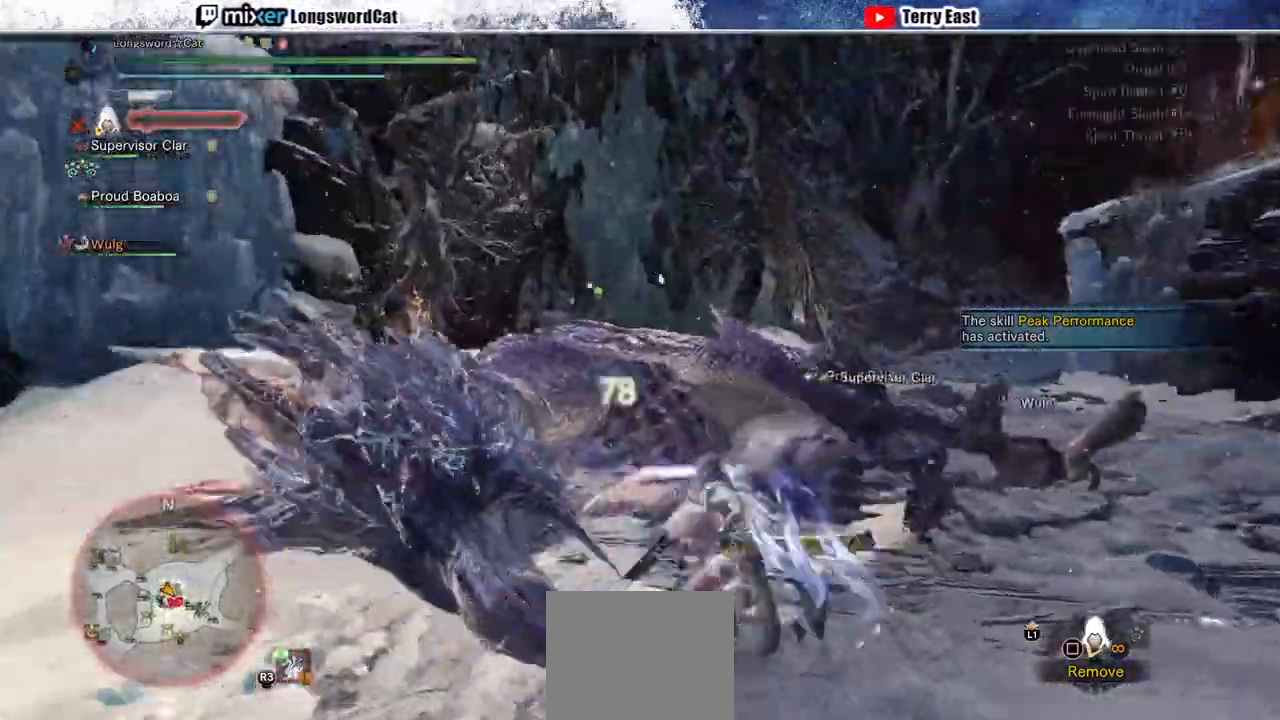
{"dt_ms": 500, "buttons": ["TRIANGLE", "R1"], "left_stick": "up-right", "right_stick": "center", "events": [[33, "left_stick", "up-right"], [67, "TRIANGLE", "up"], [133, "TRIANGLE", "down"], [233, "TRIANGLE", "up"], [333, "TRIANGLE", "down"], [400, "TRIANGLE", "up"], [467, "TRIANGLE", "down"]]}
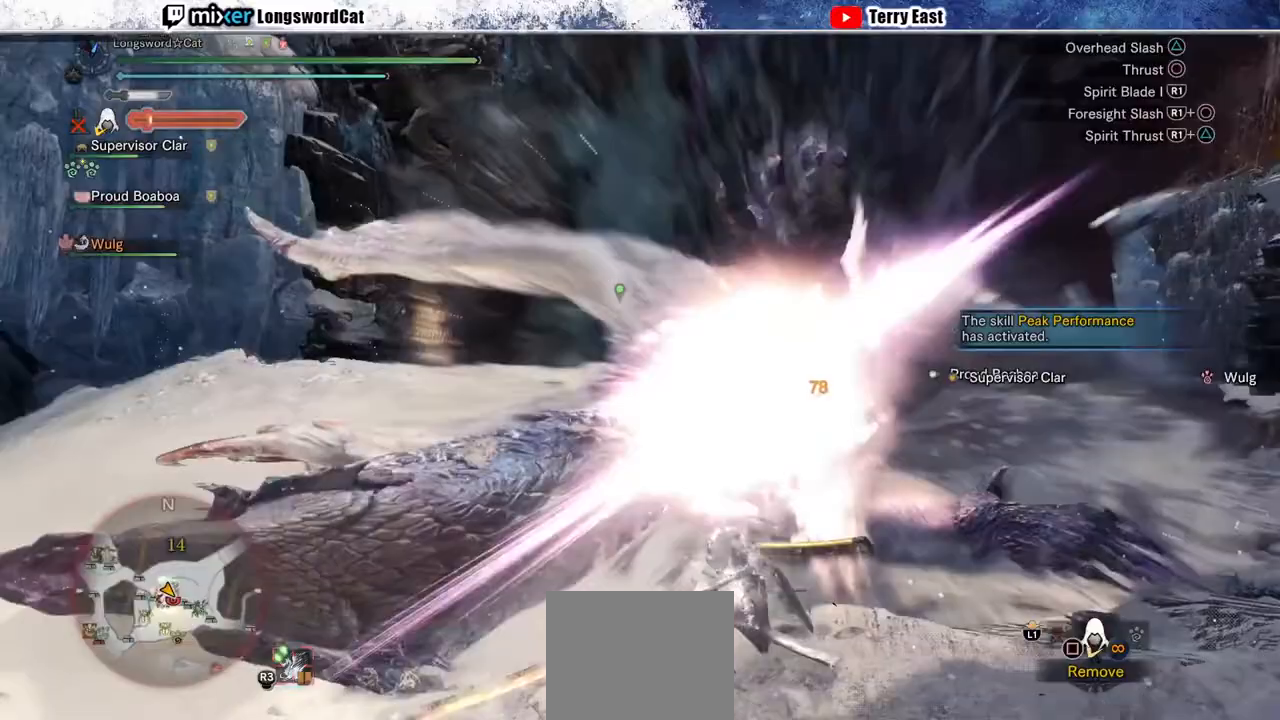
{"dt_ms": 500, "buttons": ["TRIANGLE", "R1"], "left_stick": "up-right", "right_stick": "center", "events": [[67, "TRIANGLE", "up"], [167, "TRIANGLE", "down"], [233, "TRIANGLE", "up"], [333, "TRIANGLE", "down"]]}
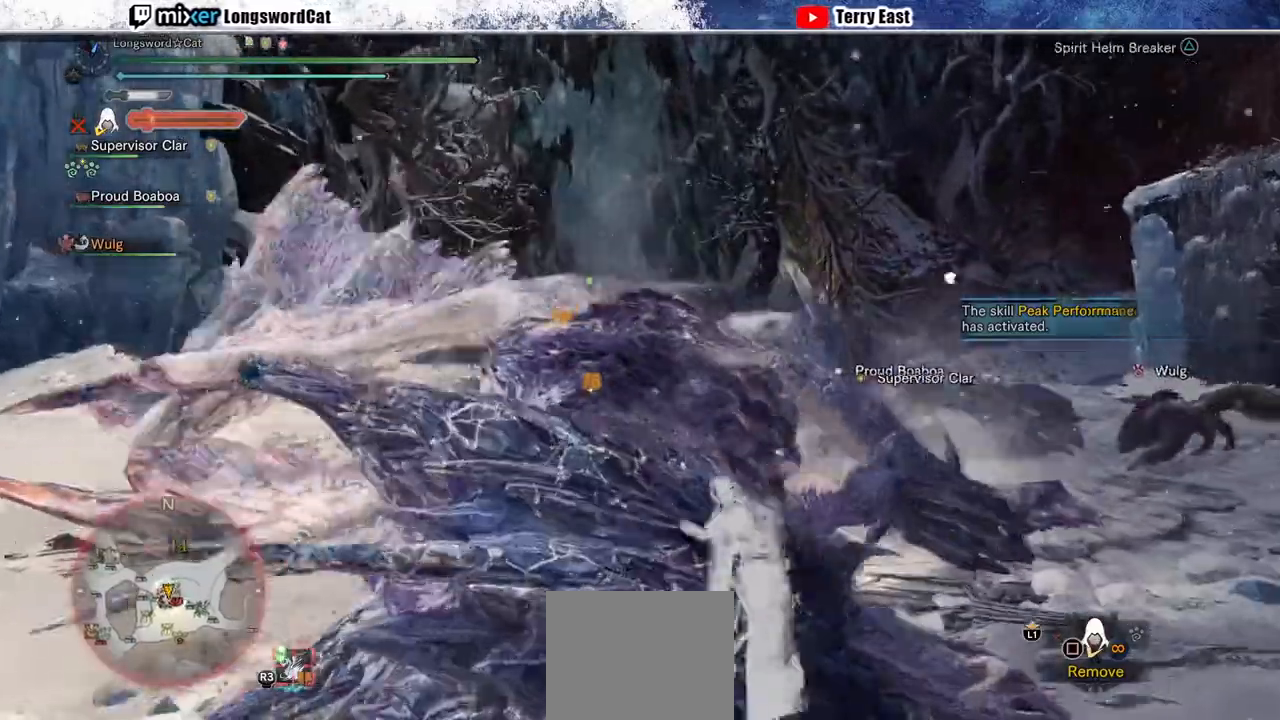
{"dt_ms": 500, "buttons": ["TRIANGLE", "R1"], "left_stick": "center", "right_stick": "center", "events": [[167, "left_stick", "up-left"], [267, "left_stick", "left"], [500, "left_stick", "center"]]}
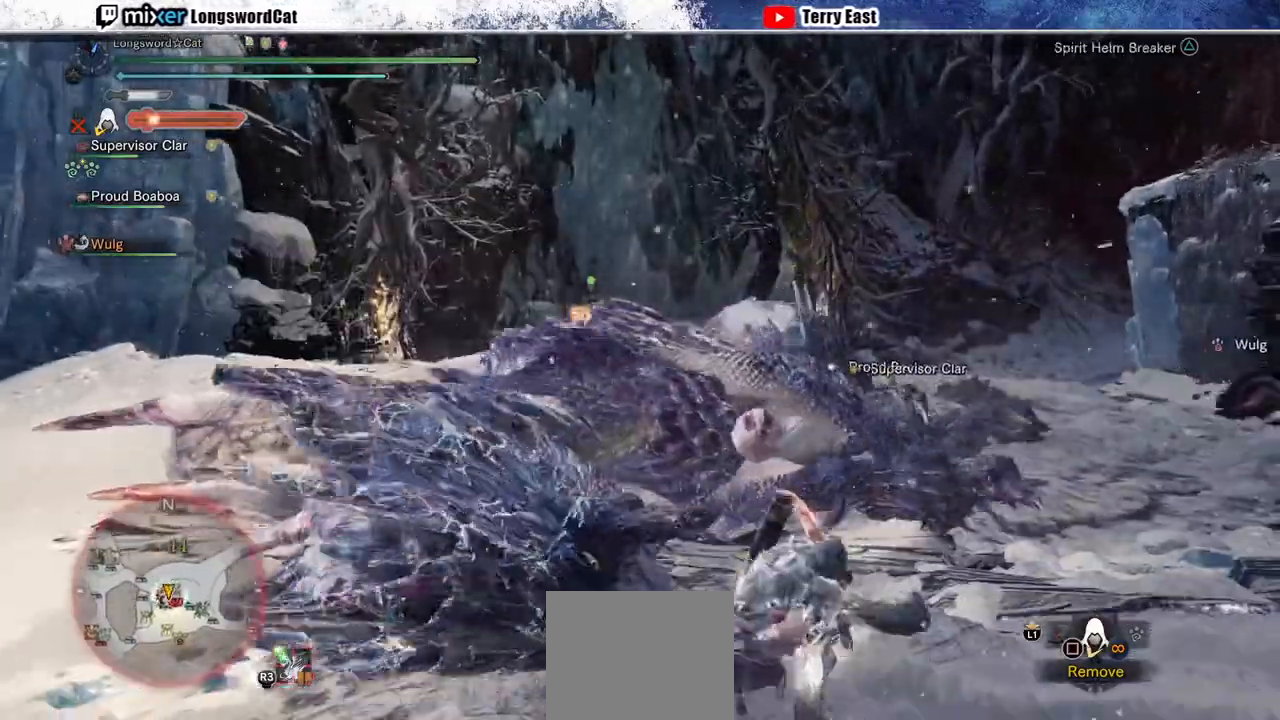
{"dt_ms": 1000, "buttons": [], "left_stick": "center", "right_stick": "down-left"}